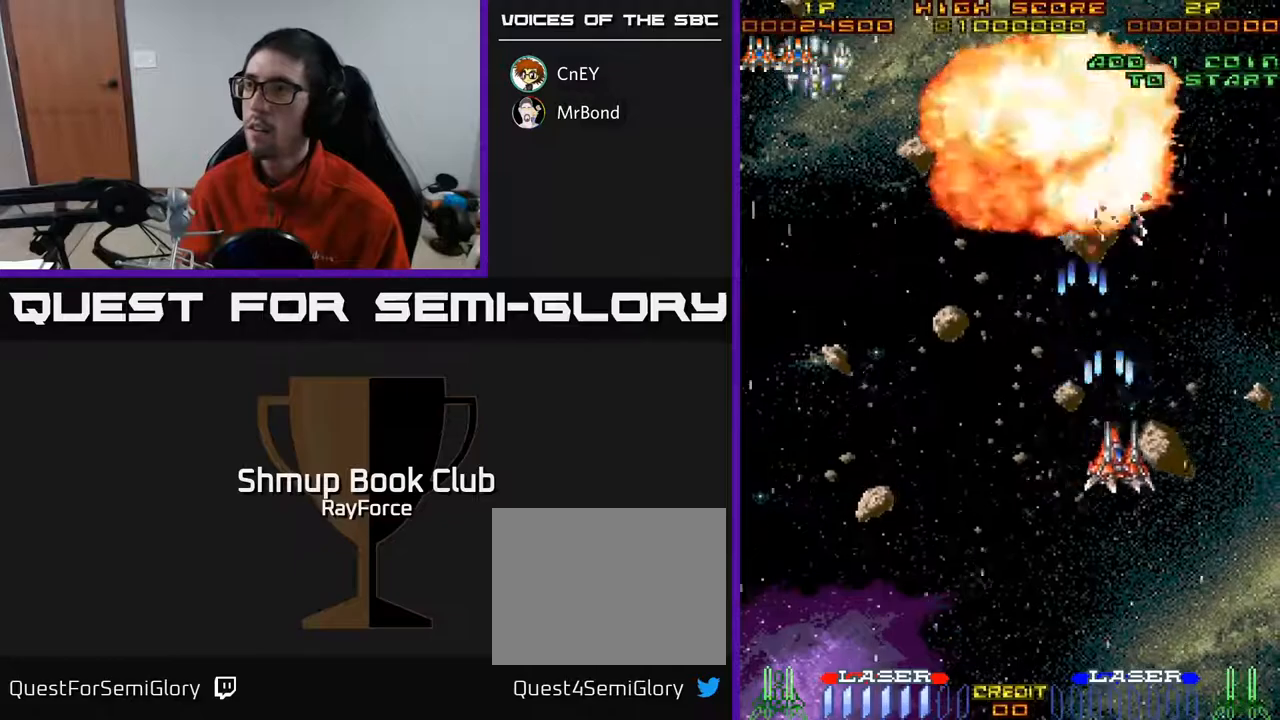
Gameplay with a controller (Xbox layout); each line is a JSON object with the inputs held at the frame after it. "events" lists button and stick changes between this image and that frame as [ms after this image, input, new state], when the widget could be followed in between. Not read: left_stick.
{"buttons": ["A", "DPAD_LEFT"], "right_stick": "center", "events": [[150, "DPAD_RIGHT", "up"], [183, "DPAD_LEFT", "down"], [233, "DPAD_DOWN", "up"]]}
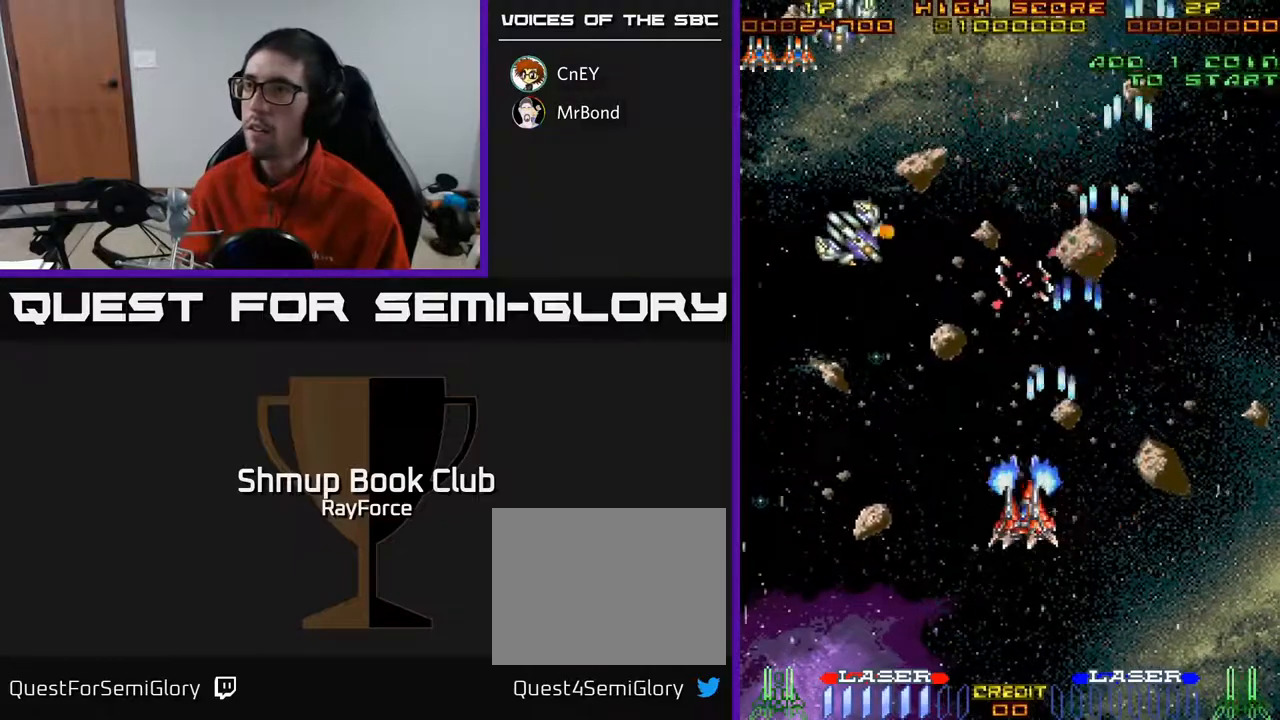
{"buttons": ["A", "DPAD_LEFT"], "right_stick": "center", "events": []}
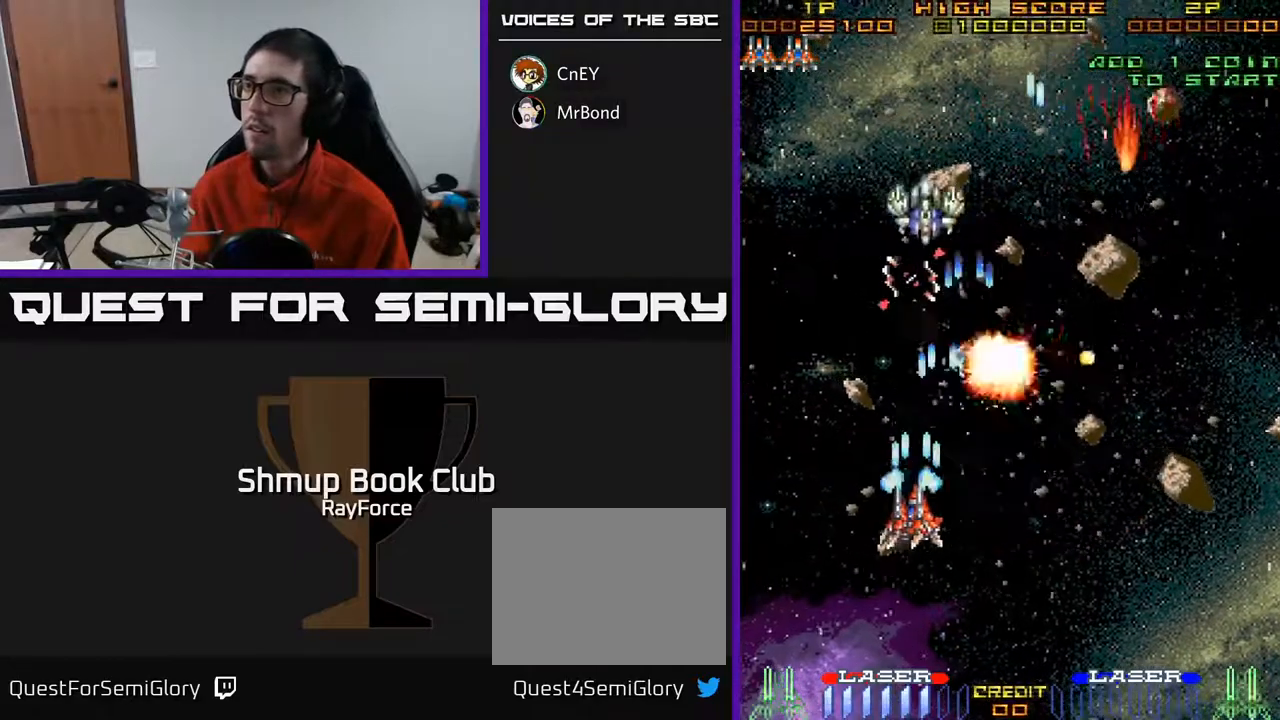
{"buttons": ["A", "DPAD_RIGHT"], "right_stick": "center", "events": [[83, "DPAD_DOWN", "down"], [83, "DPAD_LEFT", "up"], [117, "DPAD_RIGHT", "down"], [350, "DPAD_DOWN", "up"]]}
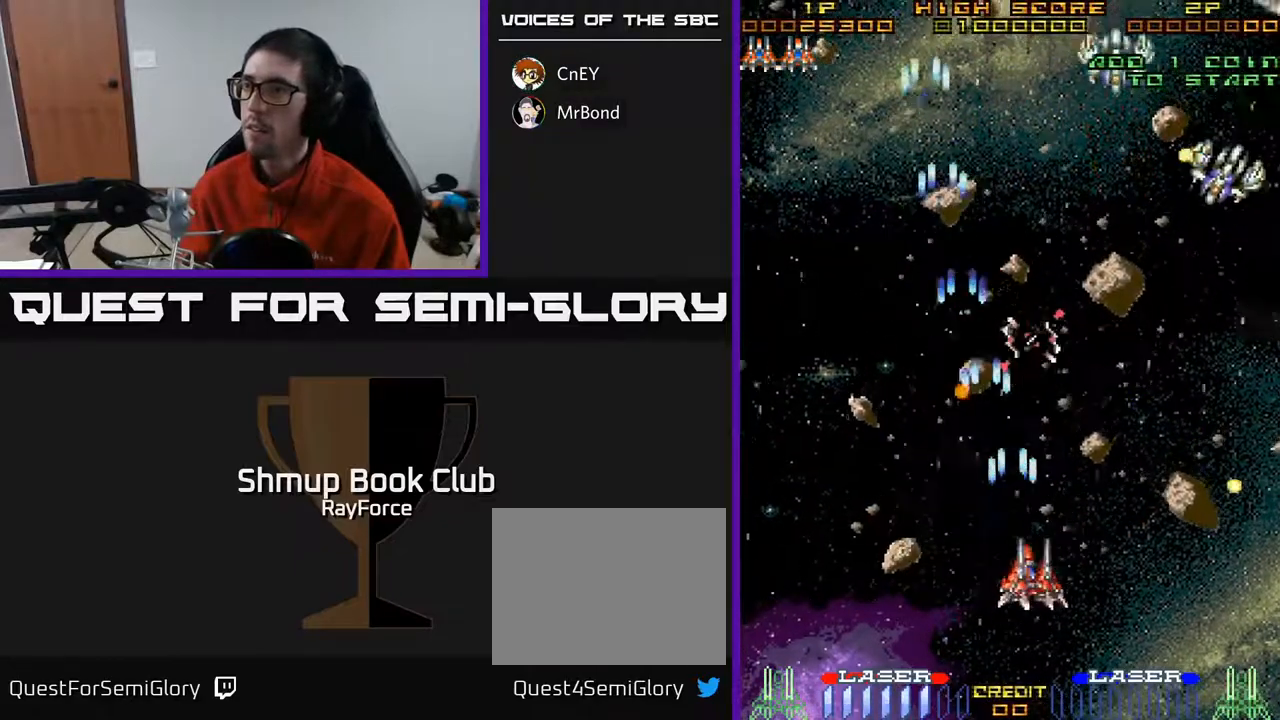
{"buttons": ["A", "DPAD_RIGHT"], "right_stick": "center", "events": []}
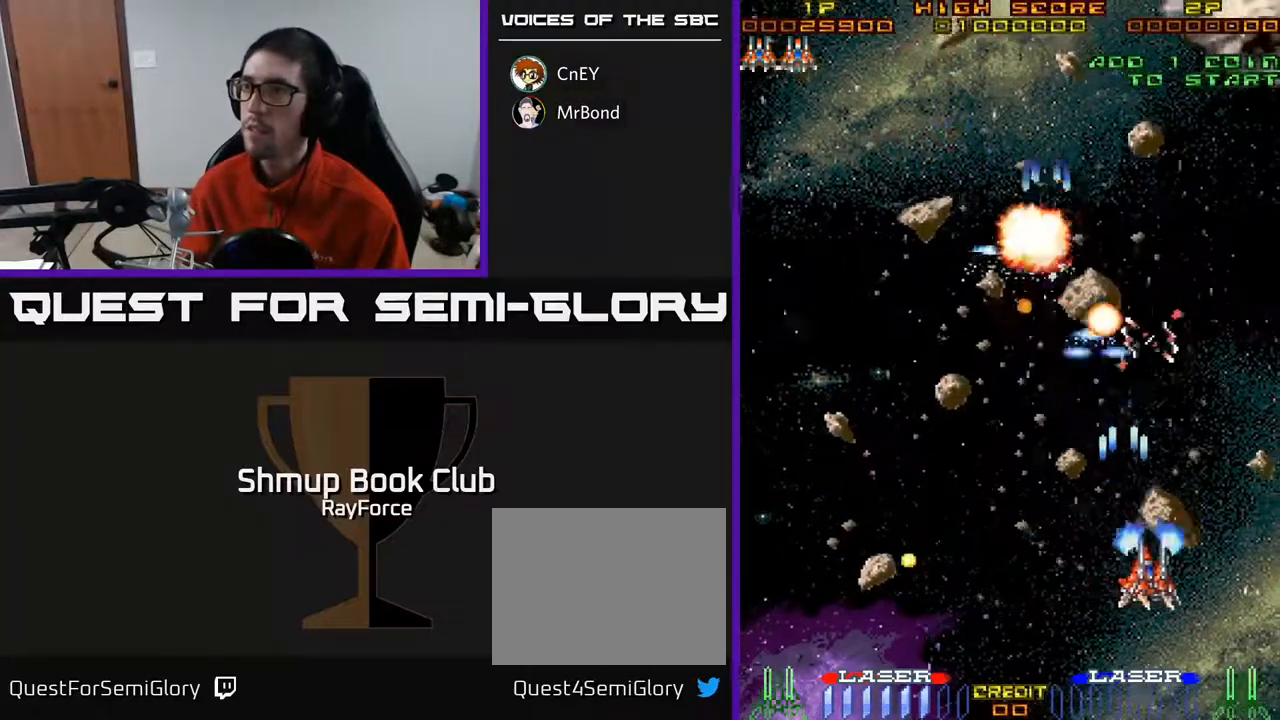
{"buttons": ["A", "DPAD_UP", "DPAD_RIGHT"], "right_stick": "center", "events": [[117, "DPAD_RIGHT", "up"], [150, "DPAD_LEFT", "down"], [300, "DPAD_UP", "down"], [333, "DPAD_LEFT", "up"], [367, "DPAD_RIGHT", "down"]]}
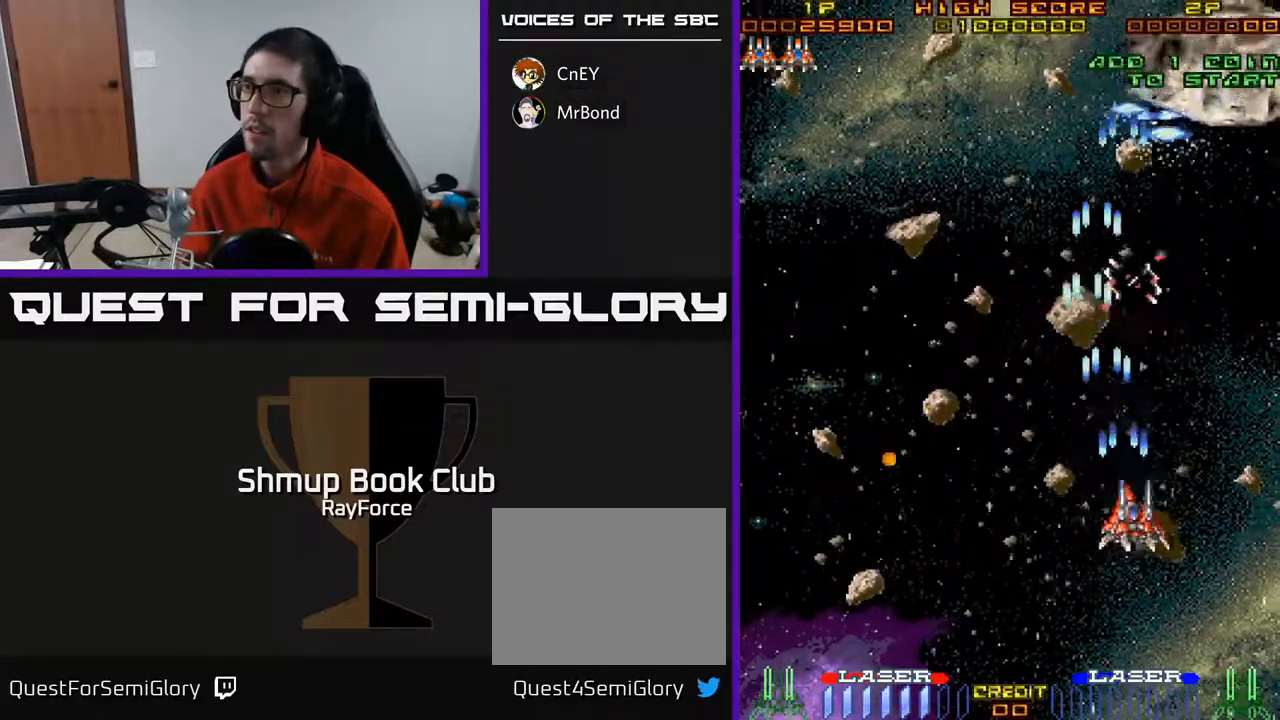
{"buttons": ["A", "DPAD_DOWN"], "right_stick": "center", "events": [[183, "DPAD_RIGHT", "up"], [417, "DPAD_UP", "up"], [450, "DPAD_DOWN", "down"]]}
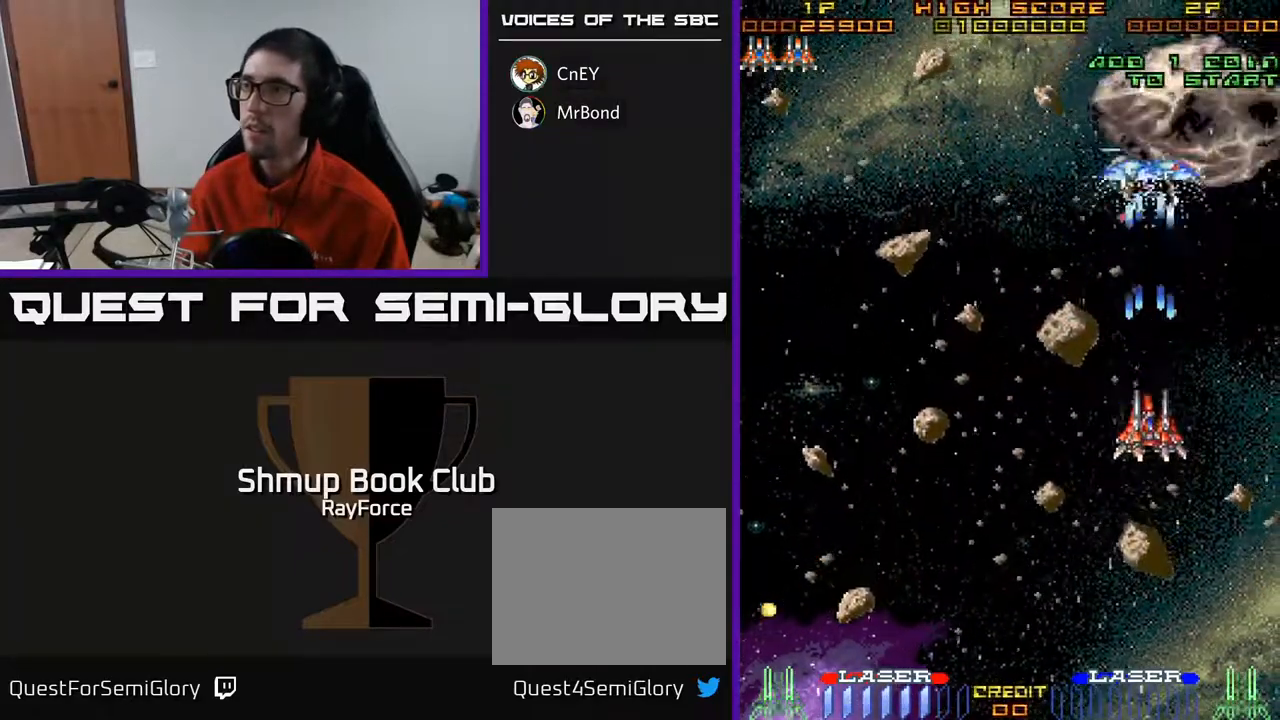
{"buttons": ["A", "DPAD_LEFT"], "right_stick": "center", "events": [[50, "DPAD_LEFT", "down"], [300, "DPAD_DOWN", "up"]]}
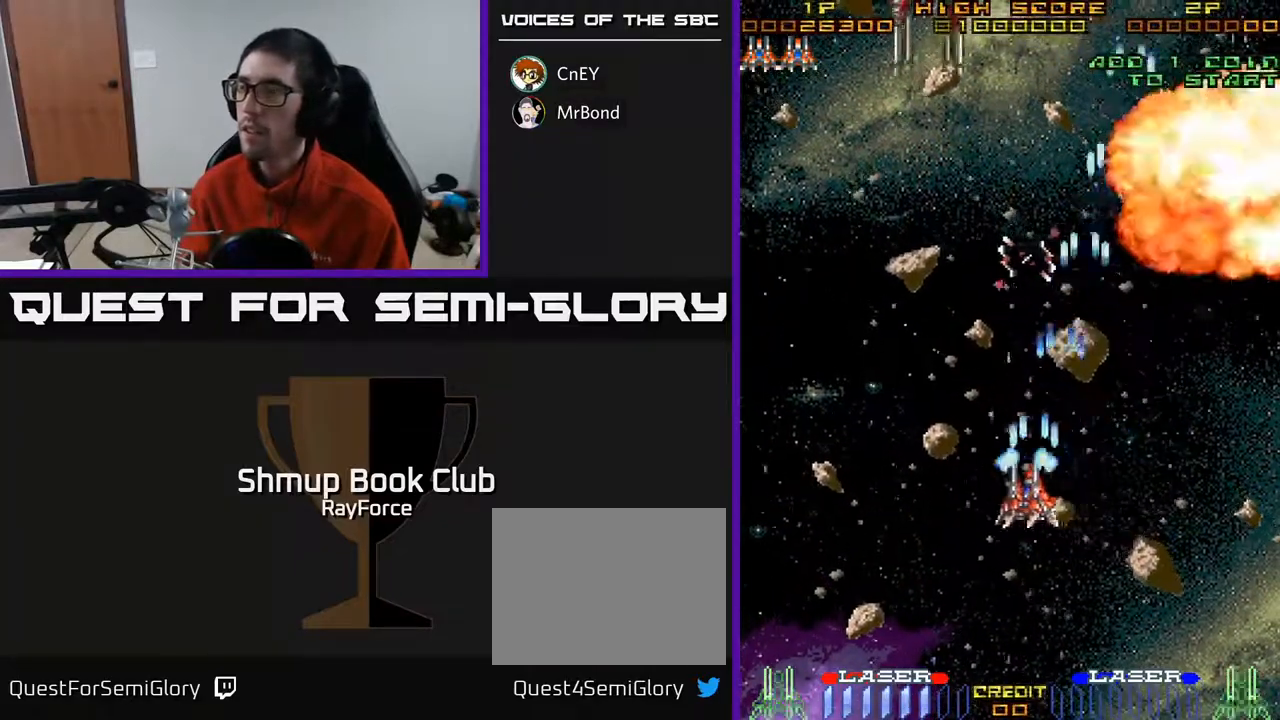
{"buttons": ["A", "DPAD_UP", "DPAD_RIGHT"], "right_stick": "center", "events": [[383, "DPAD_UP", "down"], [417, "DPAD_LEFT", "up"], [467, "DPAD_RIGHT", "down"]]}
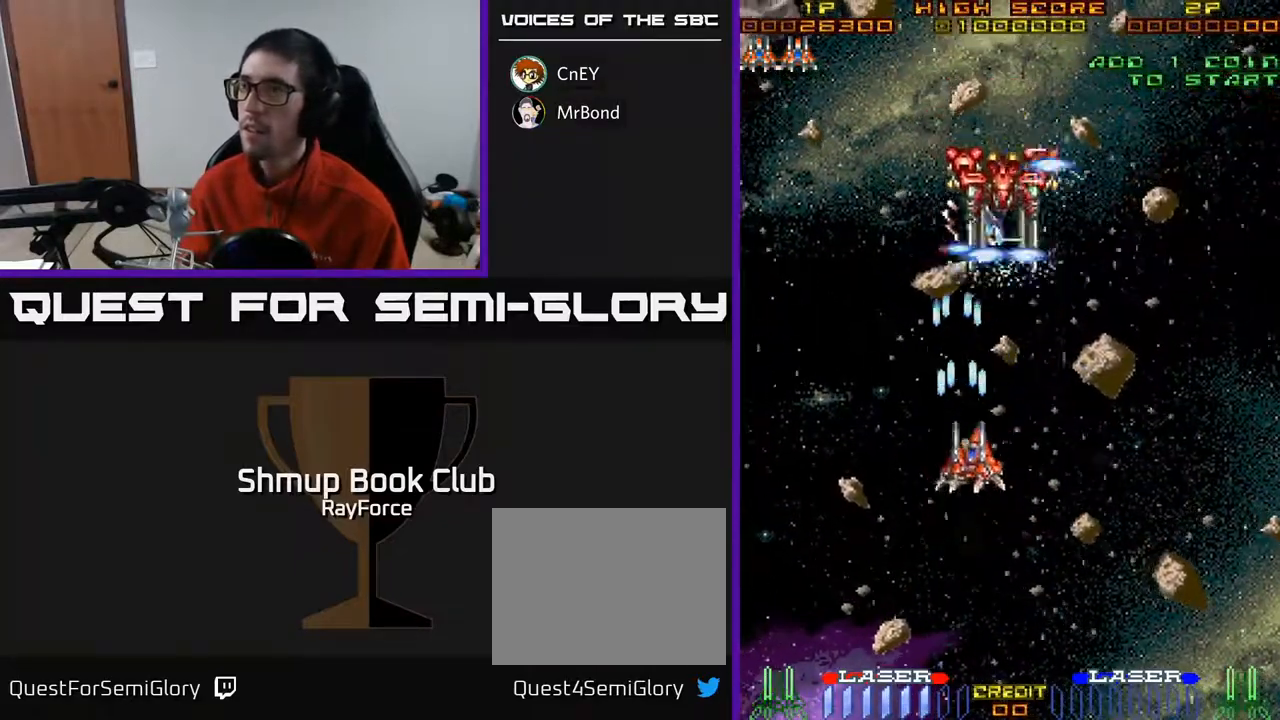
{"buttons": ["A", "DPAD_DOWN"], "right_stick": "center", "events": [[133, "DPAD_UP", "up"], [150, "DPAD_RIGHT", "up"], [183, "DPAD_DOWN", "down"]]}
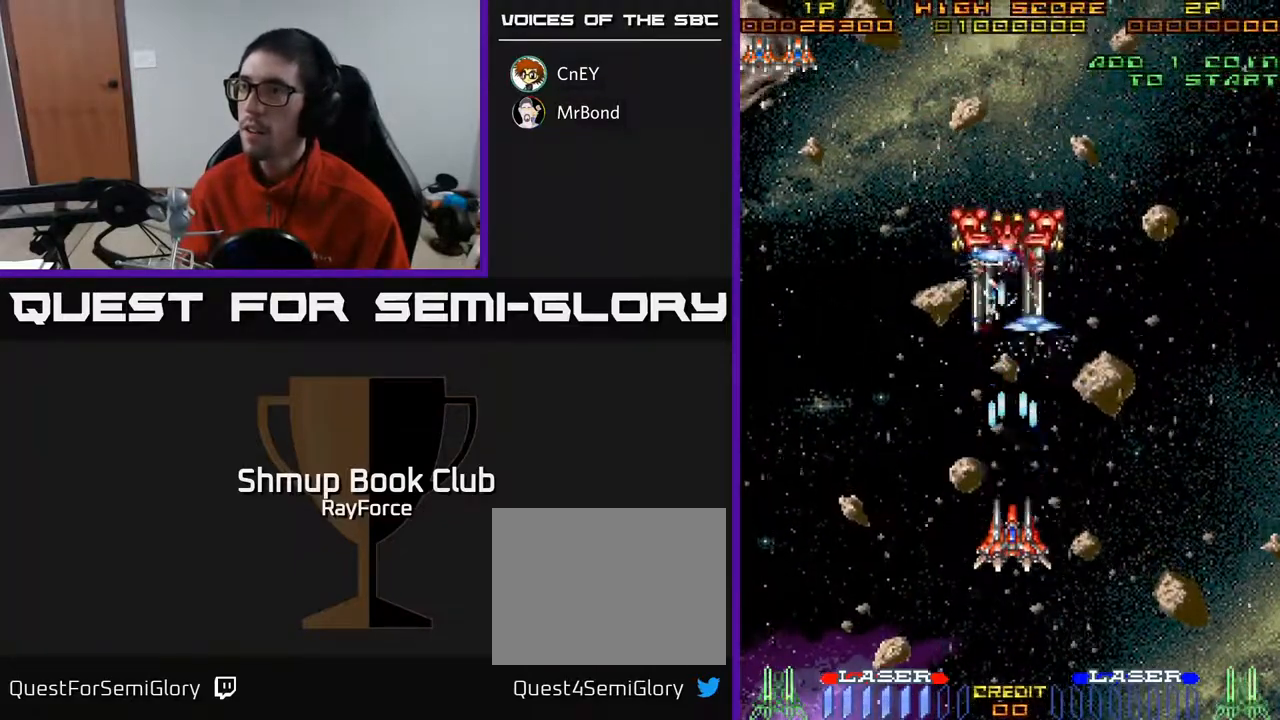
{"buttons": ["A", "DPAD_LEFT"], "right_stick": "center", "events": [[67, "DPAD_DOWN", "up"], [67, "DPAD_LEFT", "down"], [333, "DPAD_UP", "down"], [500, "DPAD_UP", "up"]]}
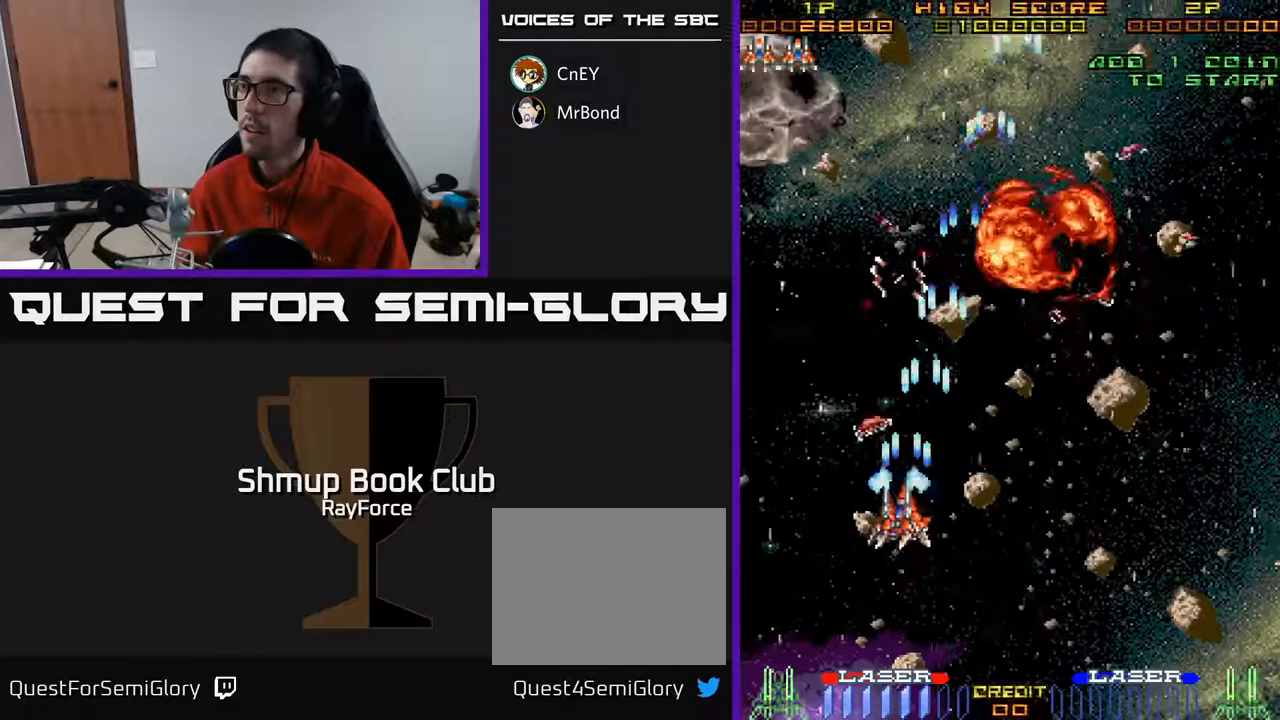
{"buttons": ["A", "DPAD_UP"], "right_stick": "center", "events": [[250, "DPAD_UP", "down"], [483, "DPAD_LEFT", "up"]]}
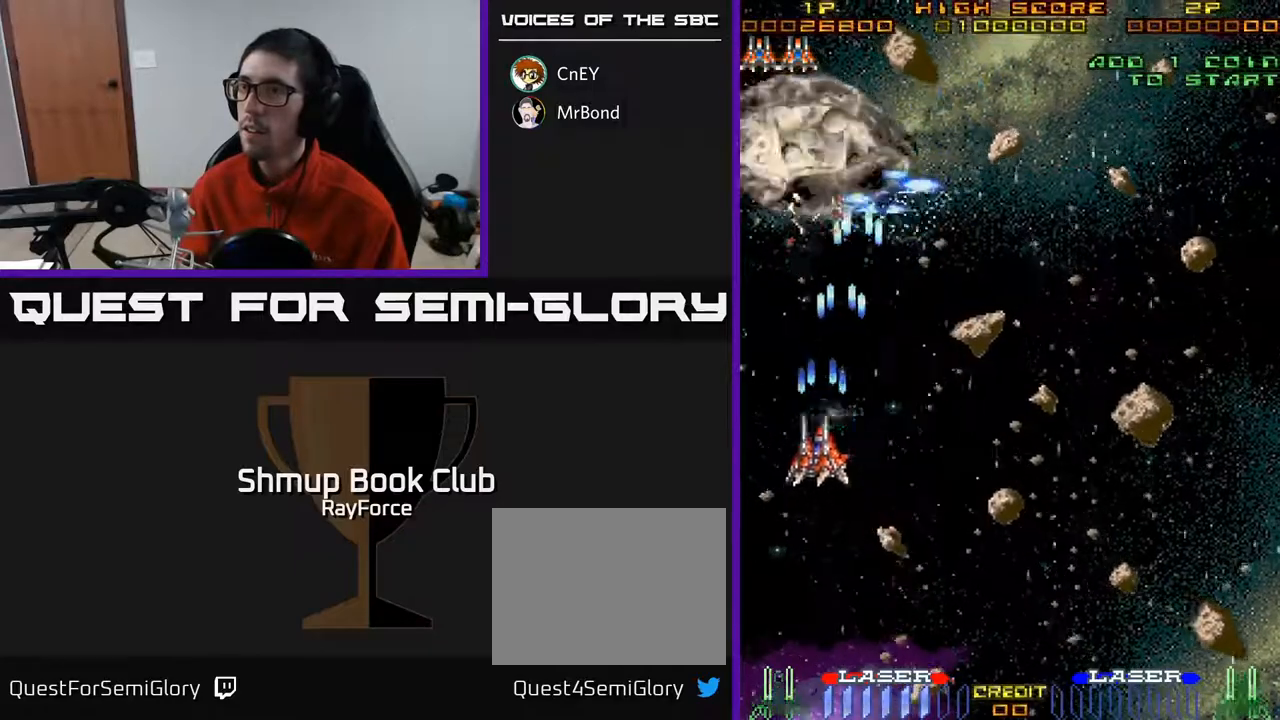
{"buttons": ["A", "DPAD_DOWN"], "right_stick": "center", "events": [[233, "DPAD_RIGHT", "down"], [267, "DPAD_UP", "up"], [300, "DPAD_DOWN", "down"], [500, "DPAD_RIGHT", "up"]]}
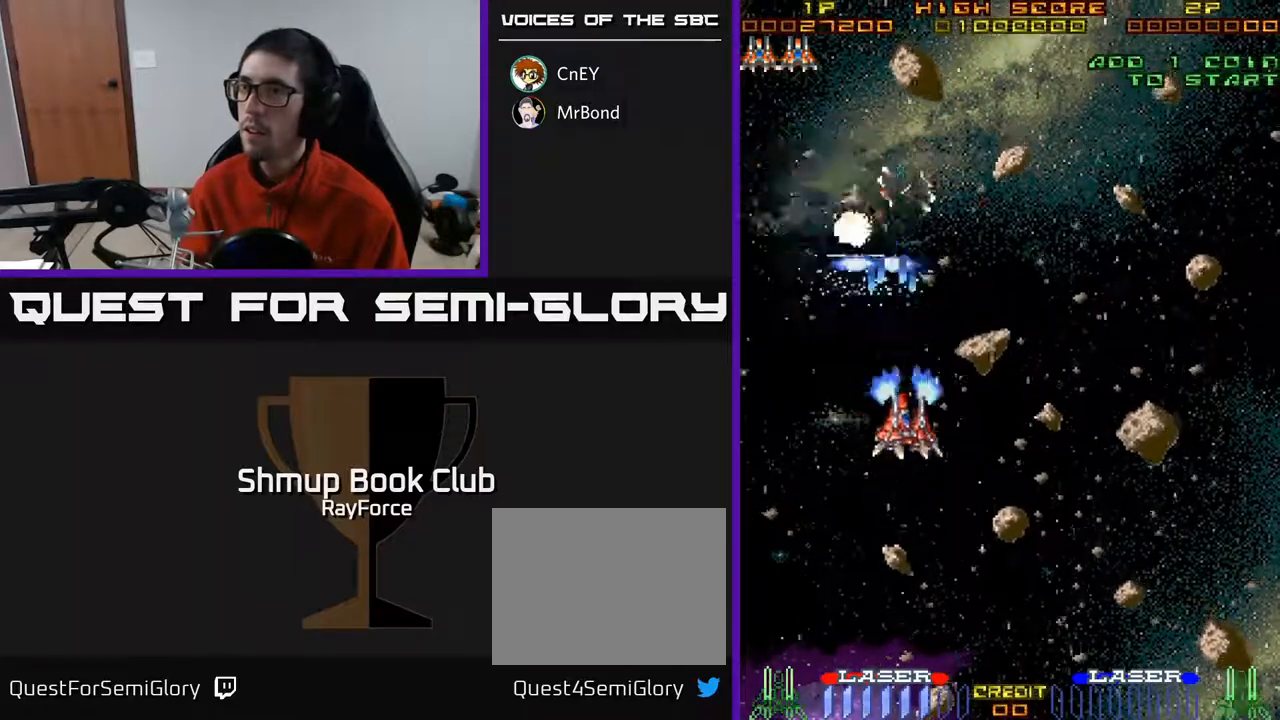
{"buttons": ["A", "DPAD_DOWN", "DPAD_RIGHT"], "right_stick": "center", "events": [[117, "DPAD_RIGHT", "down"]]}
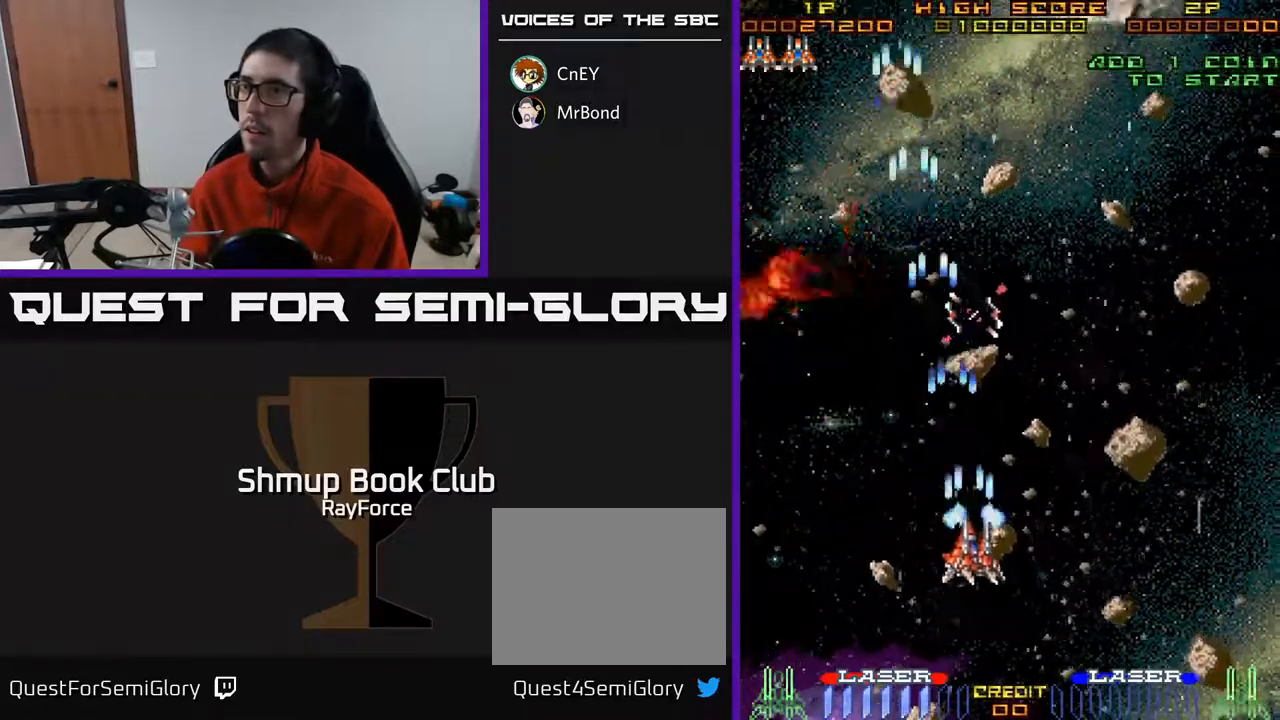
{"buttons": ["A", "DPAD_UP", "DPAD_RIGHT"], "right_stick": "center", "events": [[117, "DPAD_DOWN", "up"], [450, "DPAD_UP", "down"]]}
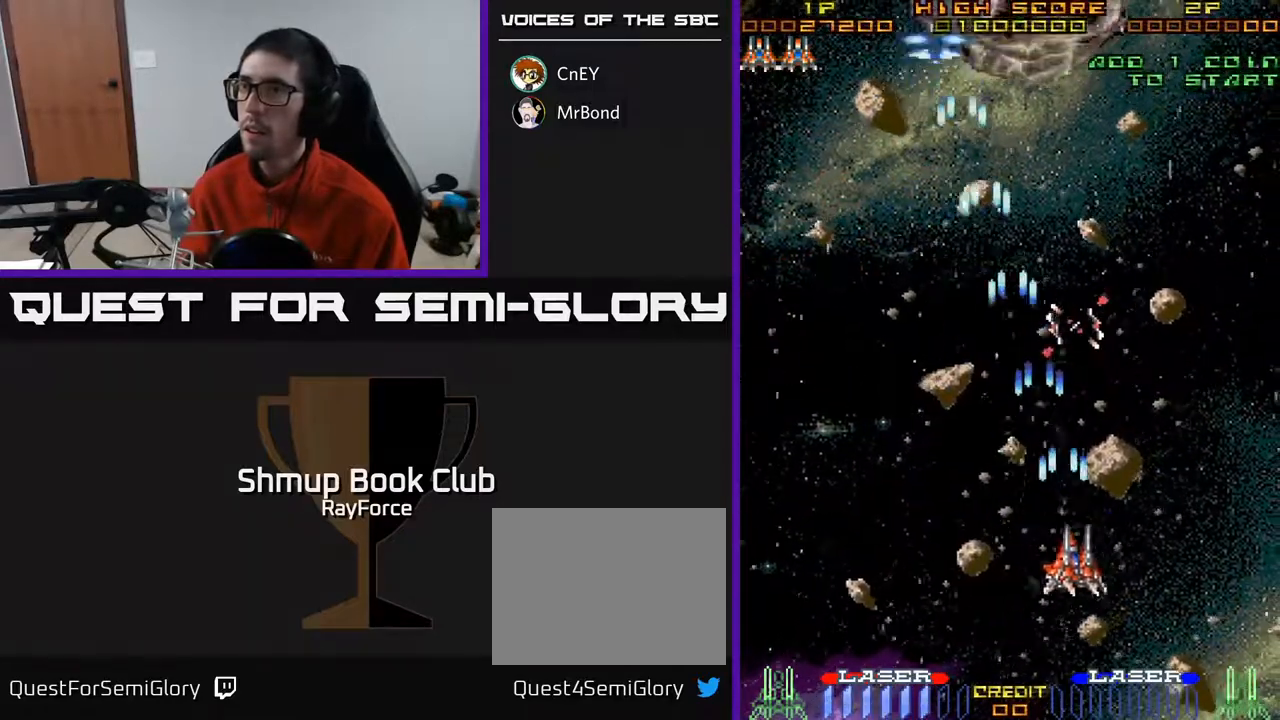
{"buttons": ["A", "DPAD_RIGHT"], "right_stick": "center", "events": [[50, "DPAD_RIGHT", "up"], [250, "DPAD_LEFT", "down"], [350, "DPAD_UP", "up"], [400, "DPAD_DOWN", "down"], [417, "DPAD_LEFT", "up"], [433, "DPAD_RIGHT", "down"], [467, "DPAD_DOWN", "up"]]}
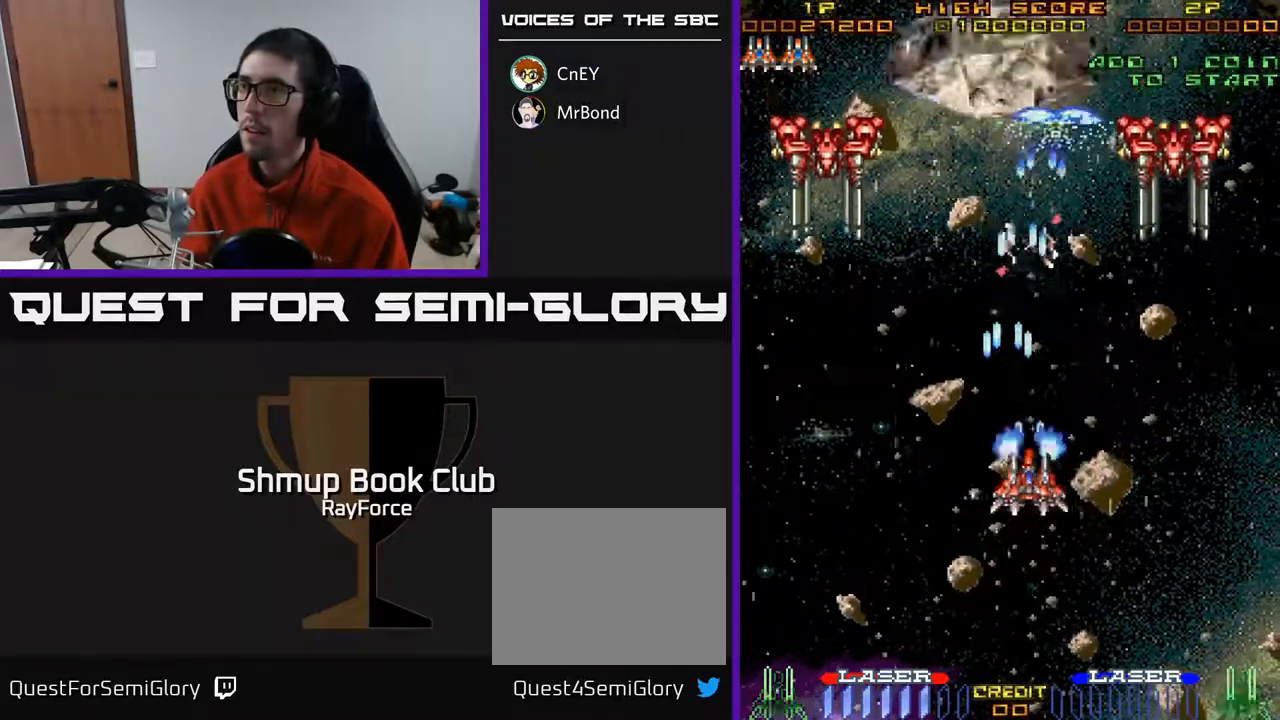
{"buttons": ["A", "DPAD_UP"], "right_stick": "center", "events": [[367, "DPAD_UP", "down"], [433, "DPAD_RIGHT", "up"]]}
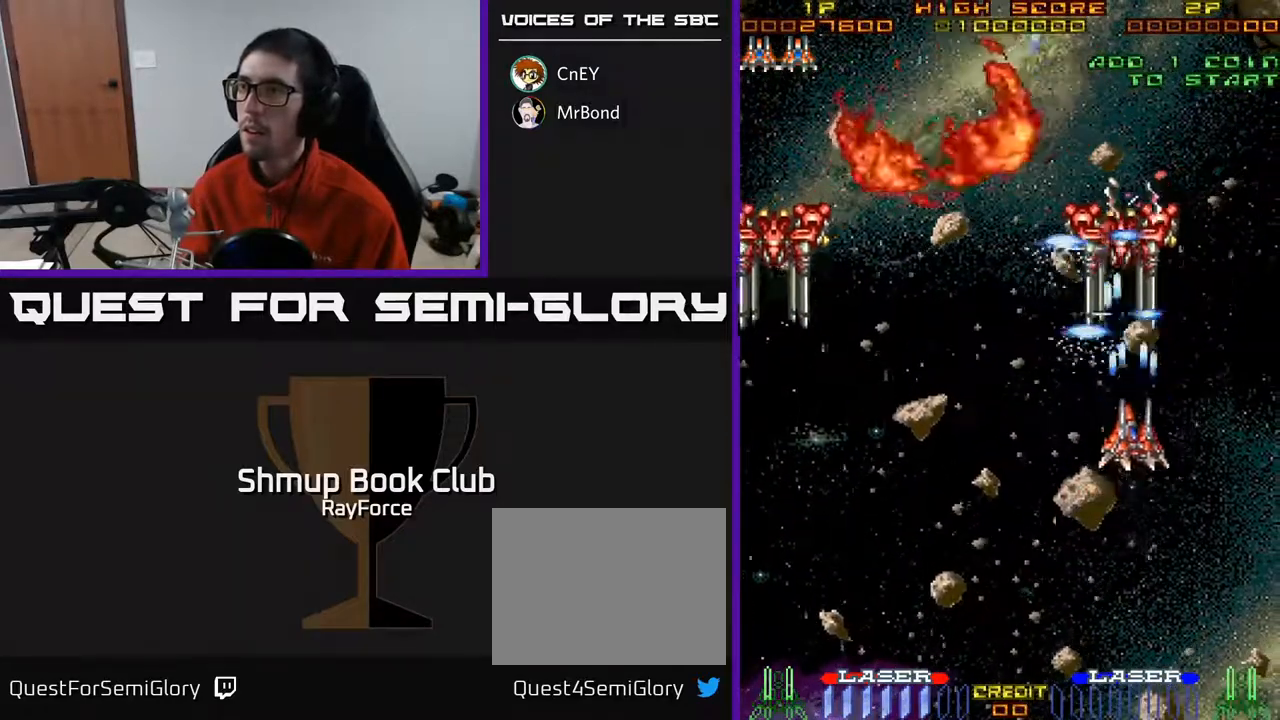
{"buttons": ["A", "DPAD_DOWN"], "right_stick": "center", "events": [[83, "DPAD_UP", "up"], [167, "DPAD_DOWN", "down"]]}
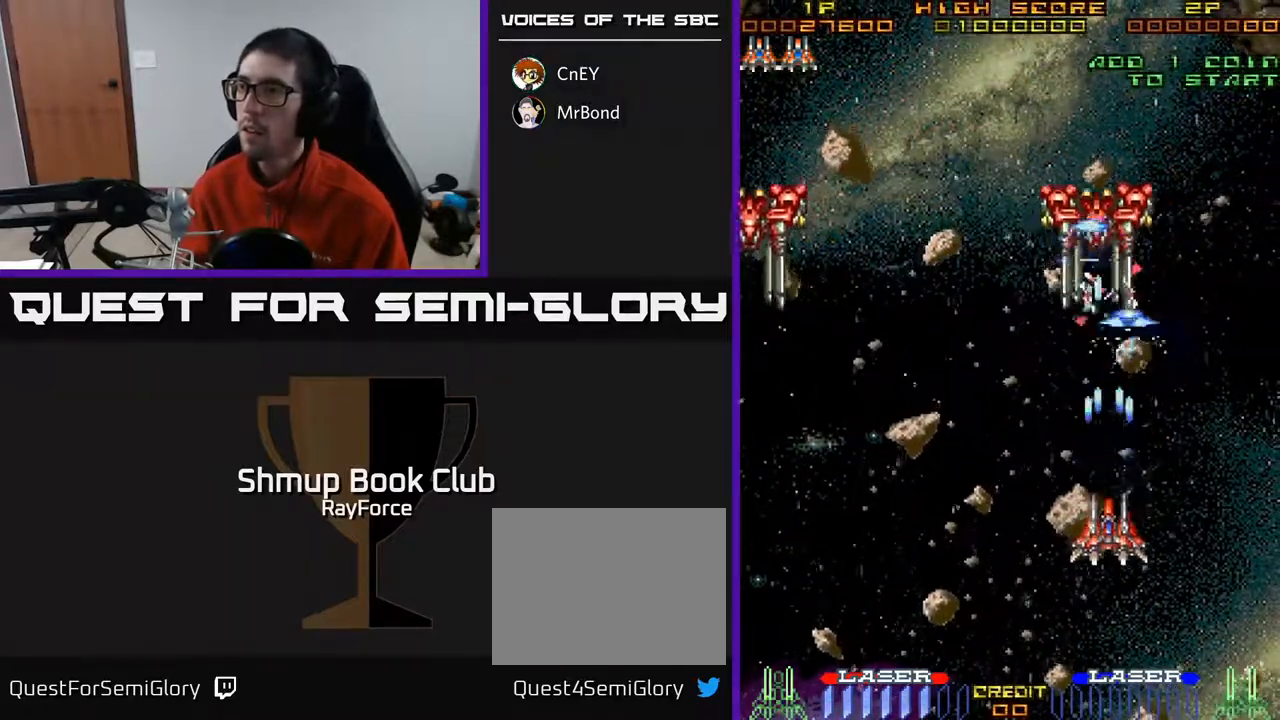
{"buttons": ["A", "DPAD_LEFT"], "right_stick": "center", "events": [[300, "DPAD_LEFT", "down"], [333, "DPAD_DOWN", "up"]]}
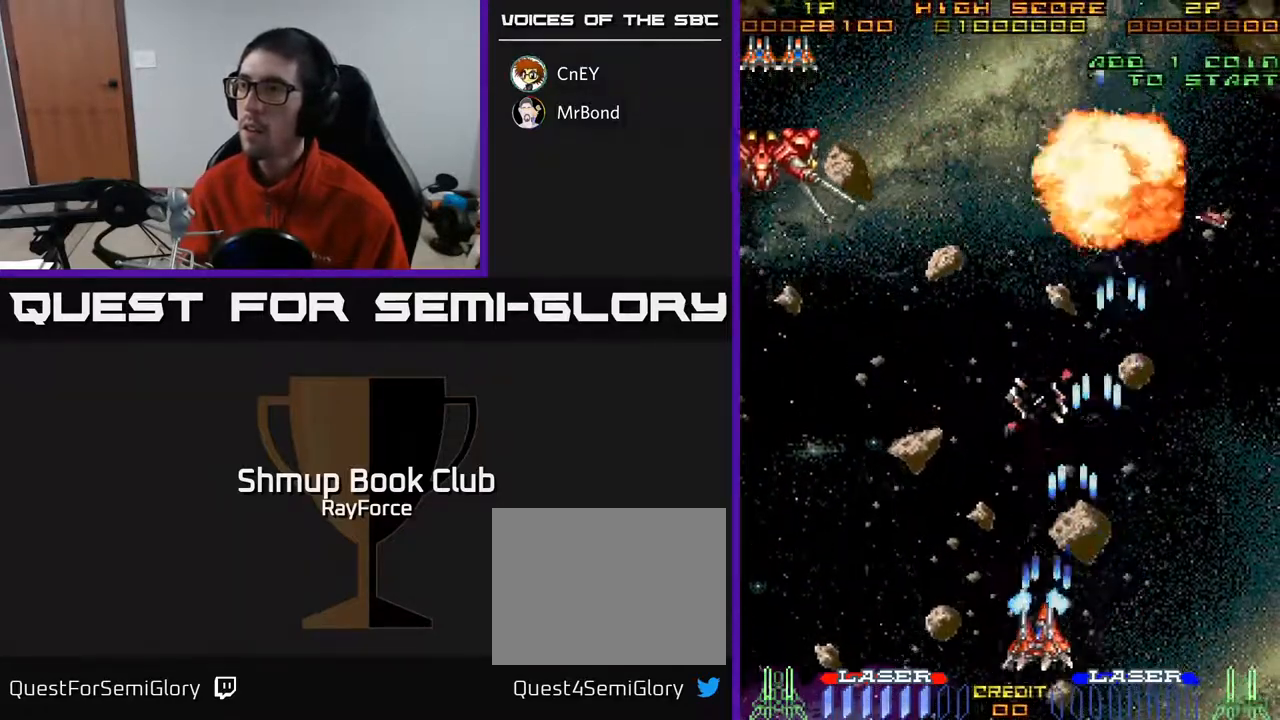
{"buttons": ["A", "DPAD_LEFT"], "right_stick": "center", "events": []}
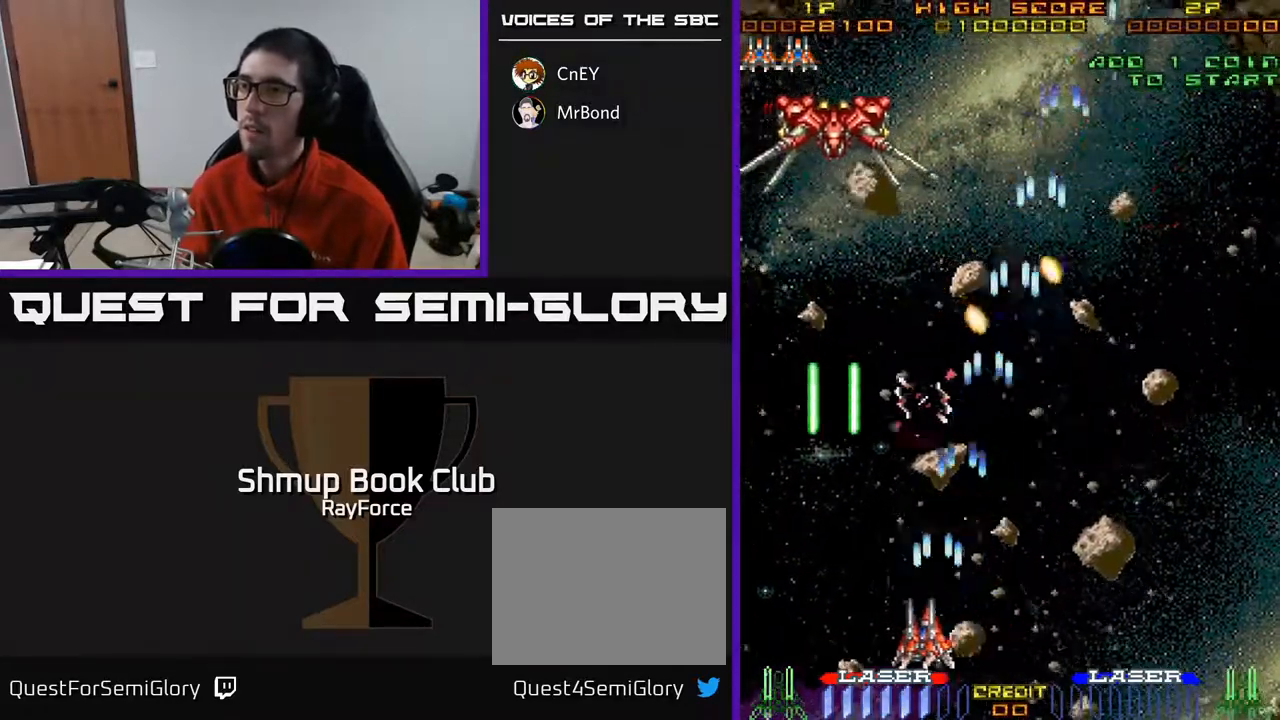
{"buttons": ["A", "DPAD_UP", "DPAD_LEFT"], "right_stick": "center", "events": [[117, "DPAD_LEFT", "up"], [150, "DPAD_UP", "down"], [267, "DPAD_RIGHT", "down"], [383, "DPAD_RIGHT", "up"], [467, "DPAD_LEFT", "down"]]}
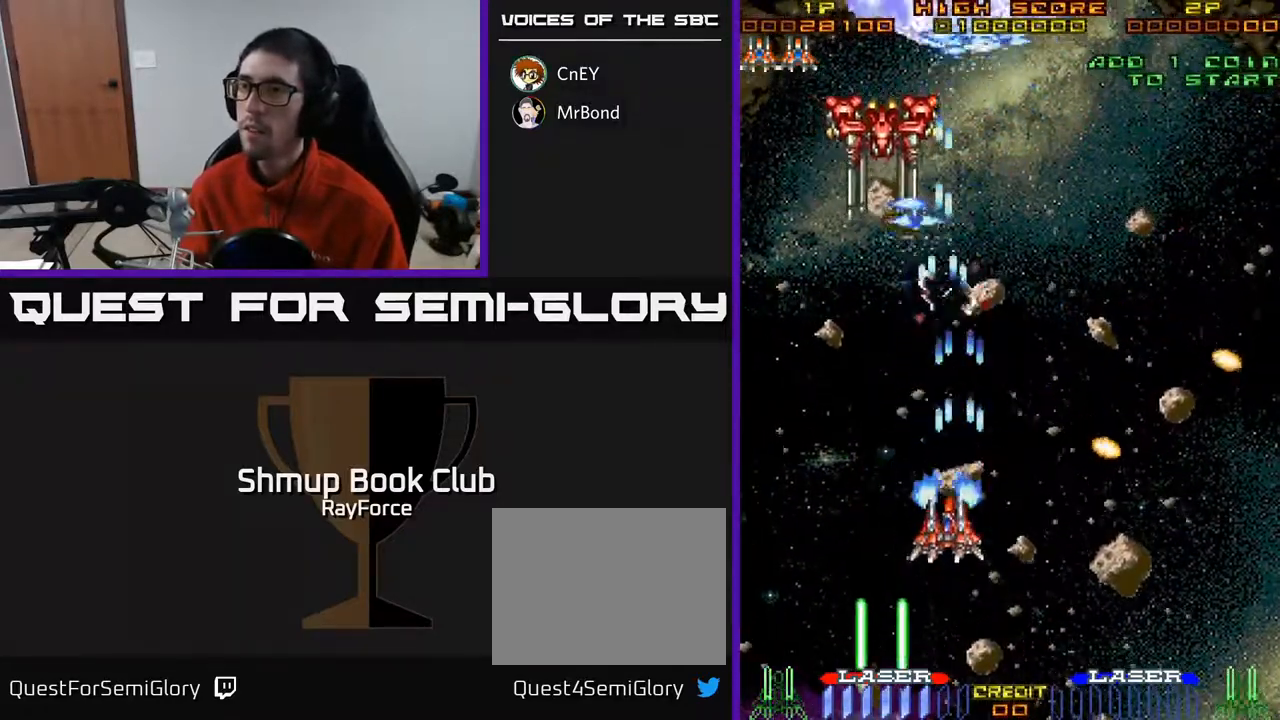
{"buttons": ["A", "DPAD_DOWN"], "right_stick": "center", "events": [[117, "DPAD_LEFT", "up"], [417, "DPAD_UP", "up"], [450, "DPAD_DOWN", "down"]]}
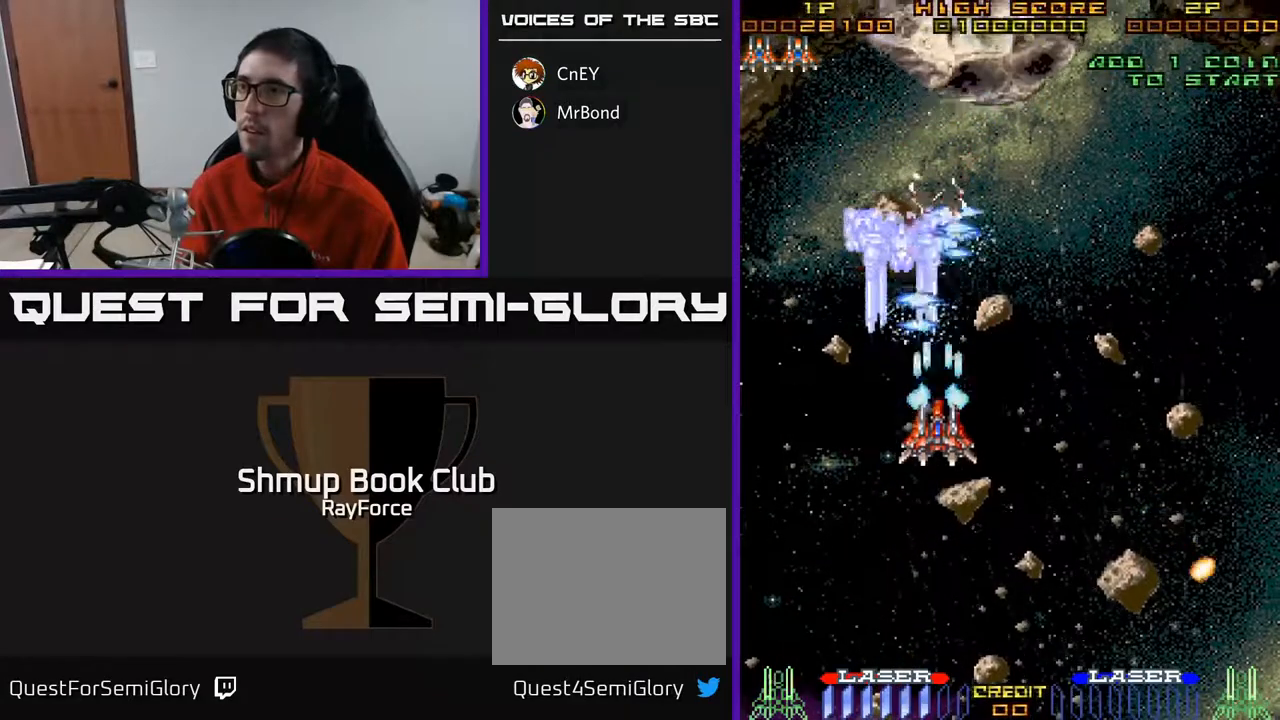
{"buttons": ["A", "DPAD_DOWN"], "right_stick": "center", "events": []}
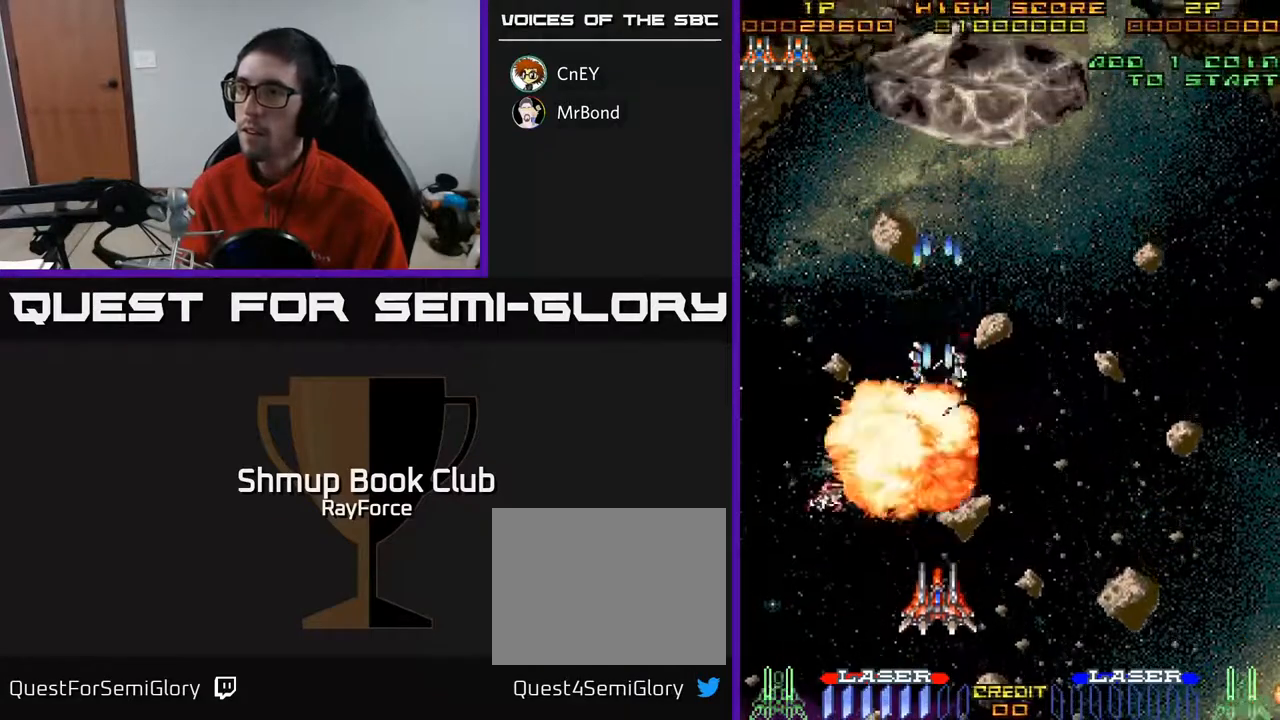
{"buttons": ["A", "DPAD_UP", "DPAD_RIGHT"], "right_stick": "center", "events": [[167, "DPAD_RIGHT", "down"], [183, "DPAD_DOWN", "up"], [300, "DPAD_UP", "down"]]}
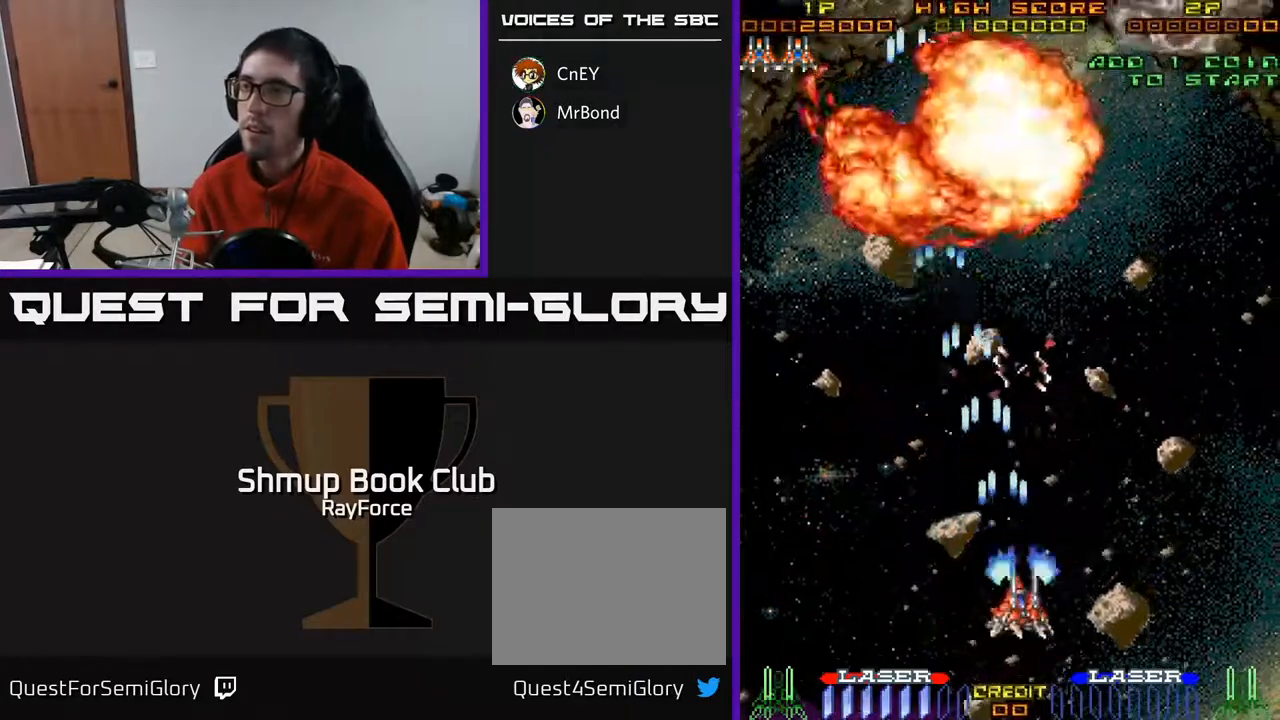
{"buttons": ["A", "DPAD_UP", "DPAD_RIGHT"], "right_stick": "center", "events": []}
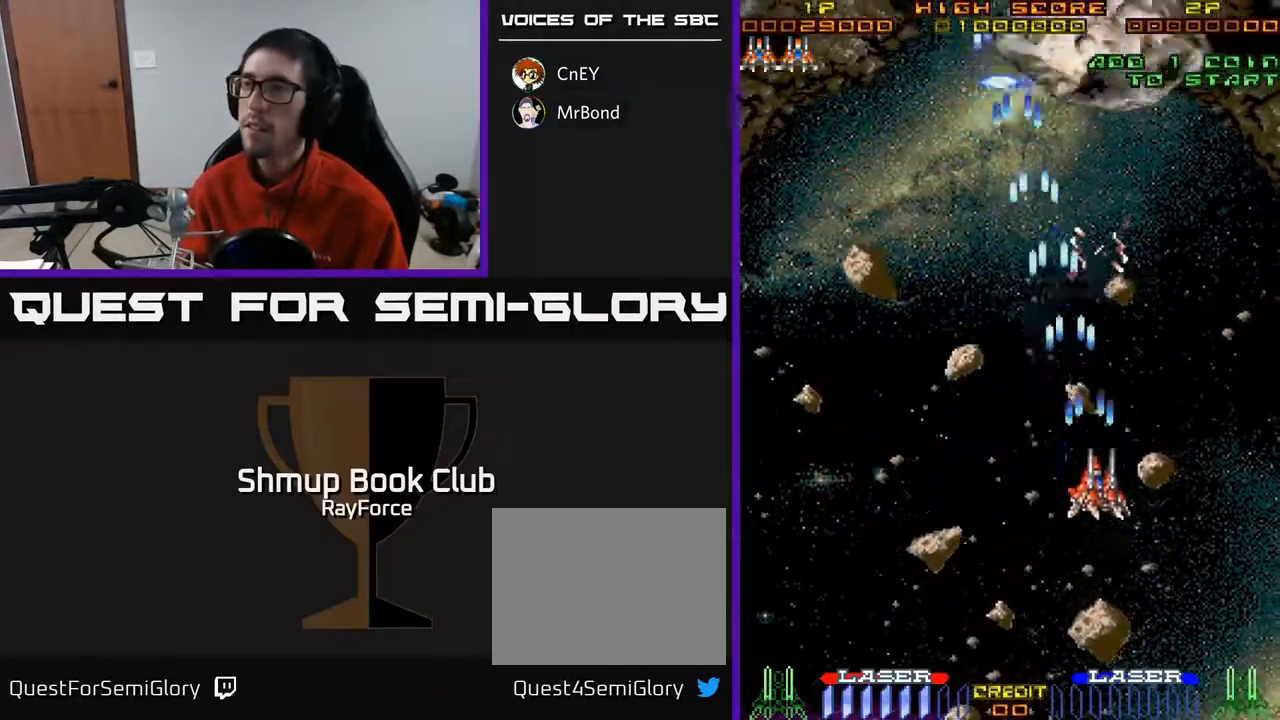
{"buttons": ["A", "DPAD_DOWN", "DPAD_LEFT"], "right_stick": "center", "events": [[167, "DPAD_RIGHT", "up"], [317, "DPAD_LEFT", "down"], [333, "DPAD_UP", "up"], [383, "DPAD_DOWN", "down"], [450, "DPAD_LEFT", "up"], [483, "DPAD_LEFT", "down"]]}
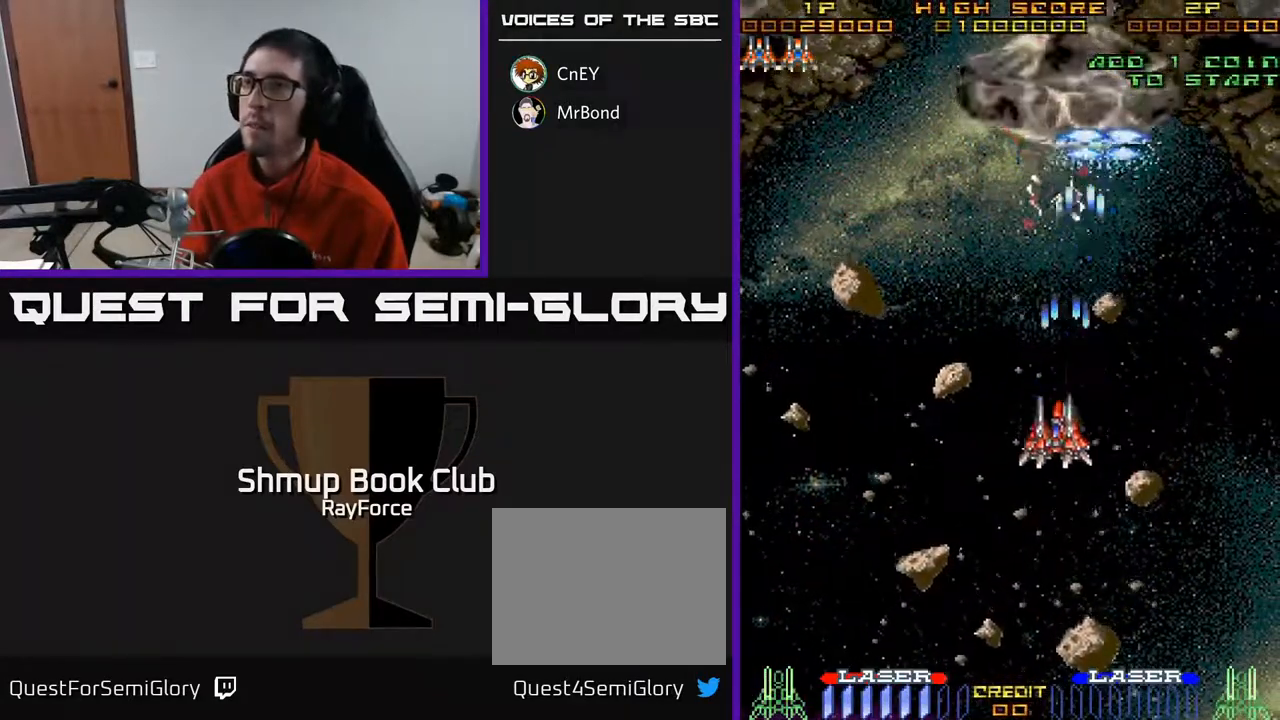
{"buttons": ["A", "DPAD_LEFT"], "right_stick": "center", "events": [[183, "DPAD_DOWN", "up"]]}
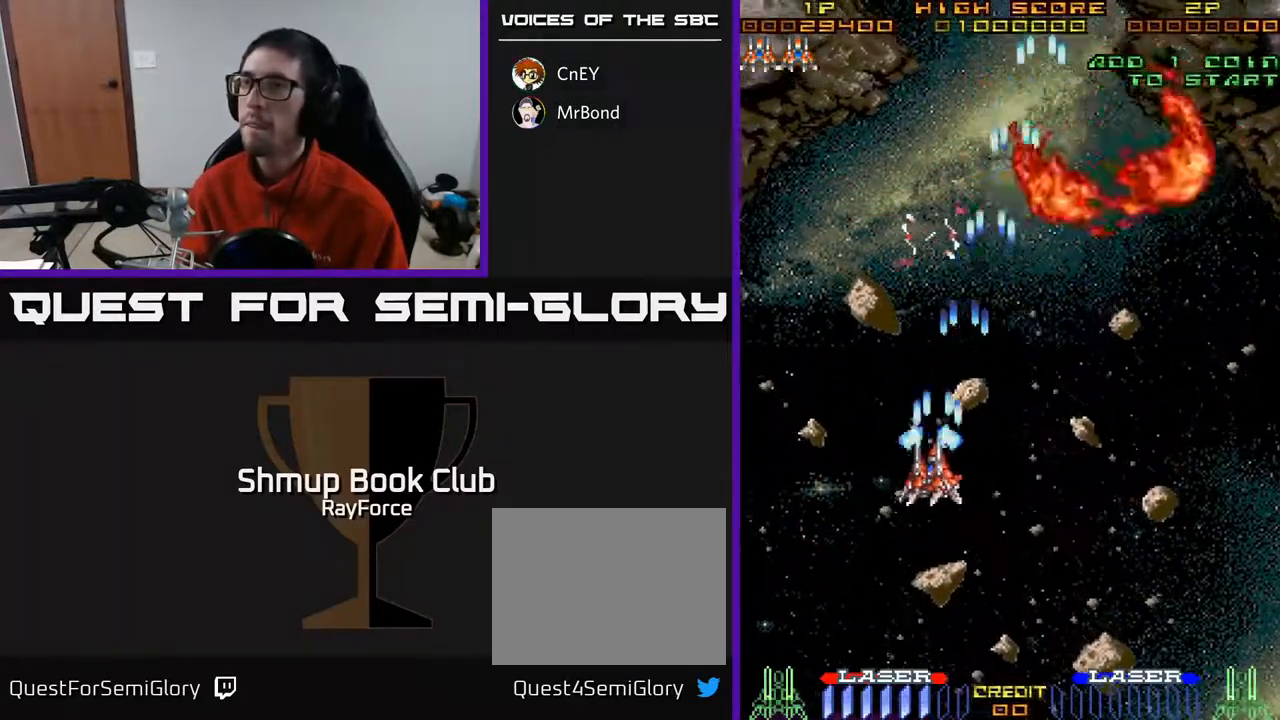
{"buttons": ["A", "DPAD_UP", "DPAD_LEFT"], "right_stick": "center", "events": [[333, "DPAD_UP", "down"]]}
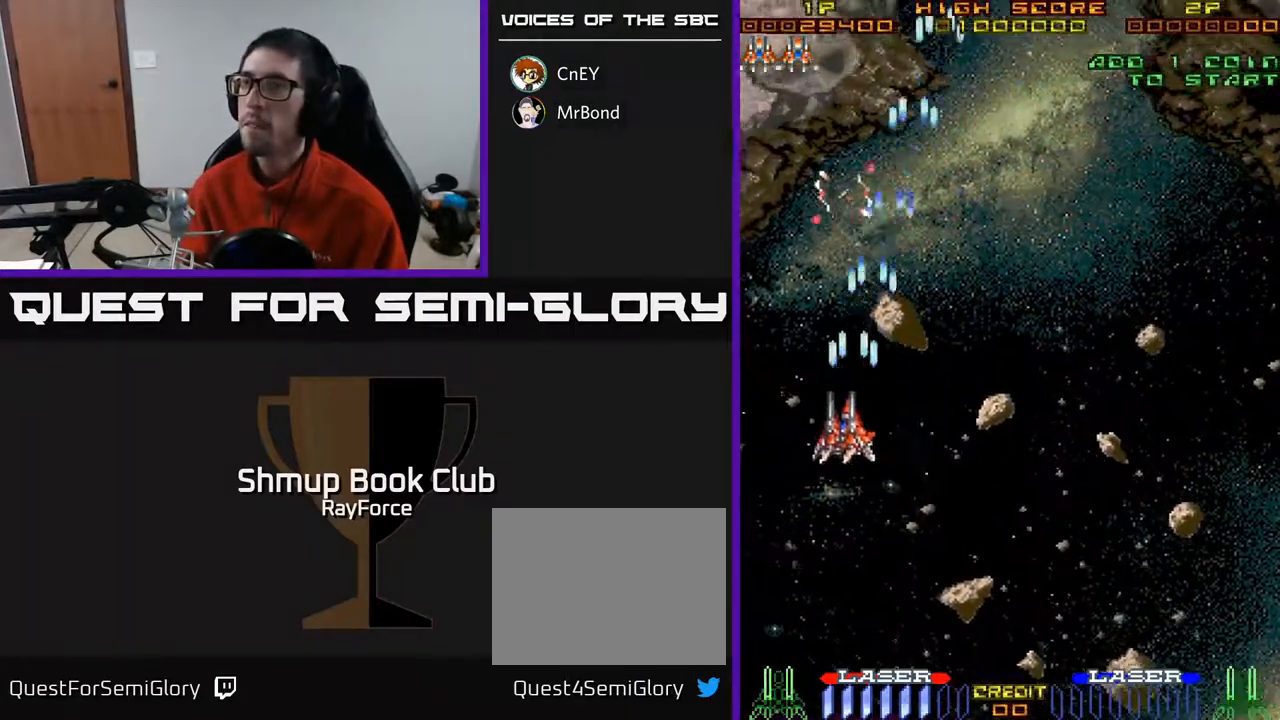
{"buttons": ["A", "DPAD_UP"], "right_stick": "center", "events": [[67, "DPAD_LEFT", "up"], [350, "DPAD_LEFT", "down"], [483, "DPAD_LEFT", "up"]]}
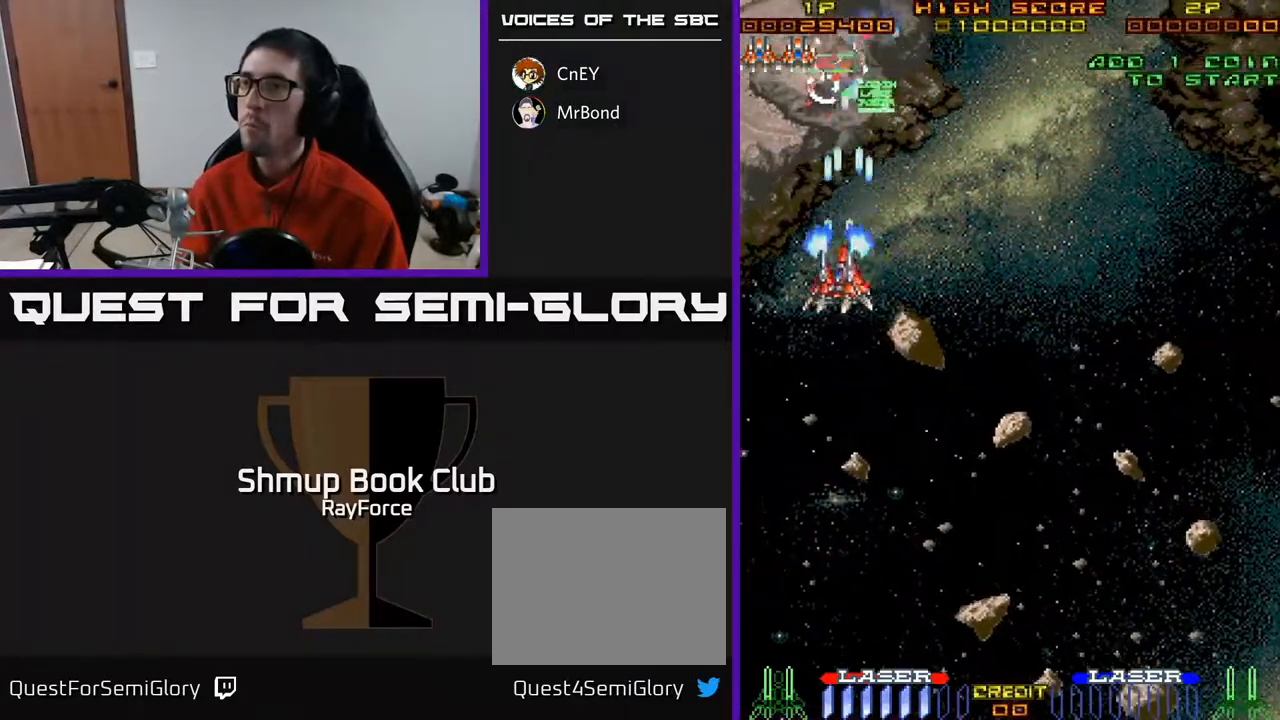
{"buttons": ["A", "DPAD_RIGHT"], "right_stick": "center", "events": [[283, "DPAD_RIGHT", "down"], [417, "DPAD_UP", "up"]]}
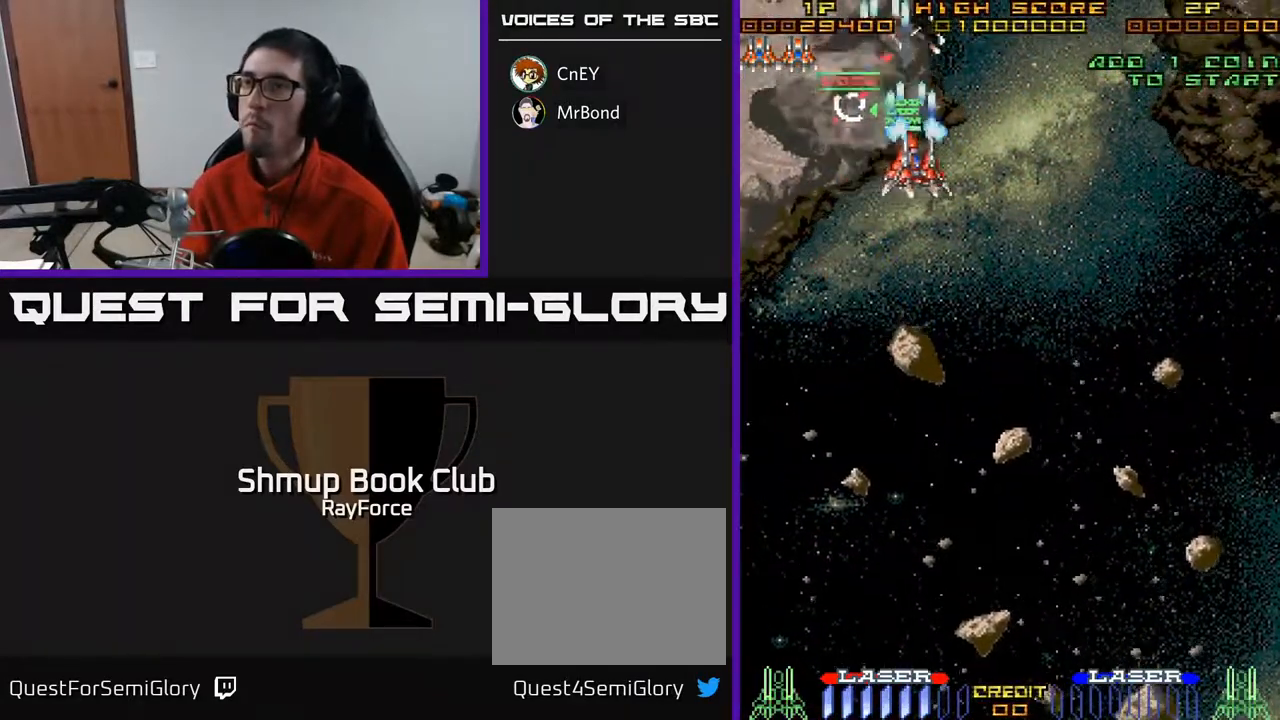
{"buttons": ["DPAD_UP", "DPAD_LEFT"], "right_stick": "center", "events": [[67, "DPAD_RIGHT", "up"], [117, "DPAD_LEFT", "down"], [150, "A", "up"], [167, "DPAD_DOWN", "down"], [417, "DPAD_DOWN", "up"], [483, "DPAD_UP", "down"]]}